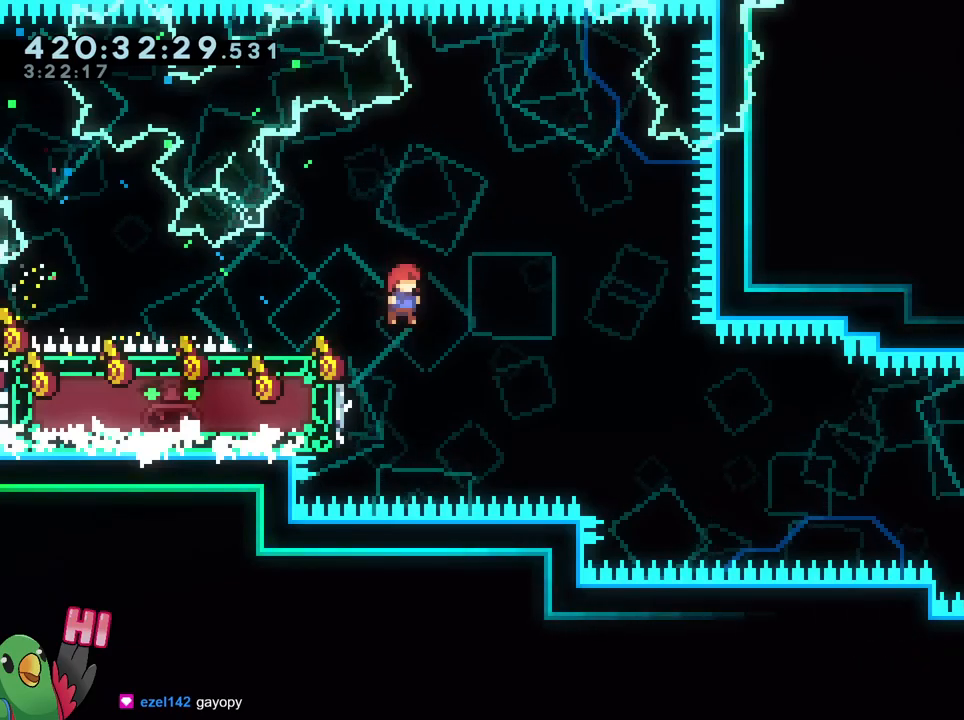
Gameplay with a controller (Nintendo layout); each line is a JSON object with the inputs held at the frame after it. "events" lists button and stick changes between this image and that frame as [ms after this image, input, new state], when the widget could be followed in between. Not read: DPAD_DOWN DPAD_RIGHT HOME L1 L3 R1 R3 SELECT.
{"buttons": [], "left_stick": "center", "right_stick": "center", "events": []}
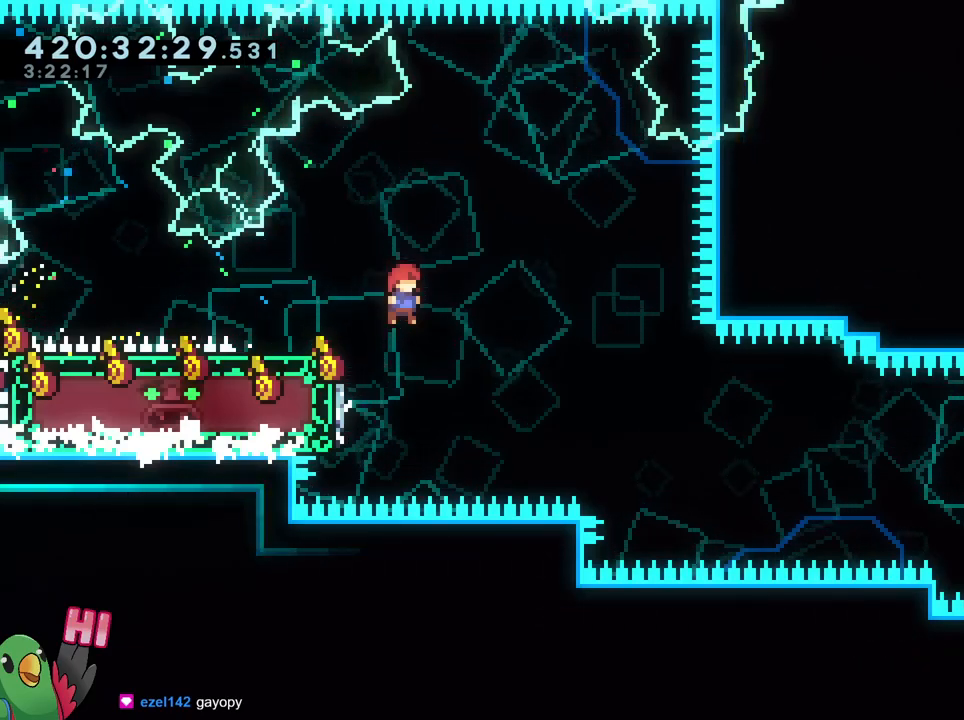
{"buttons": [], "left_stick": "center", "right_stick": "center", "events": []}
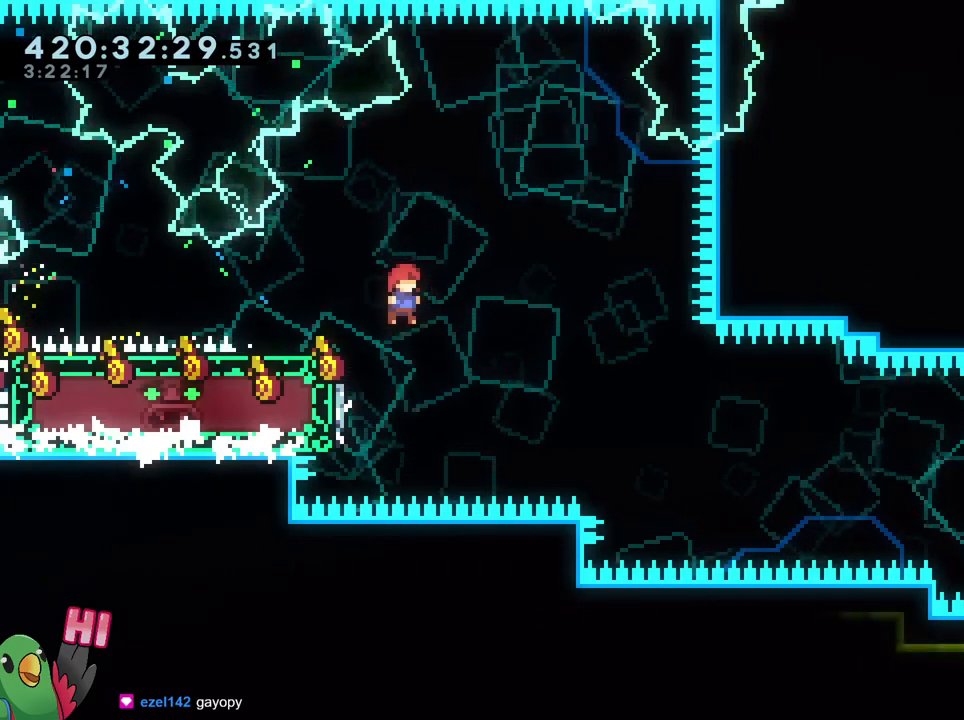
{"buttons": [], "left_stick": "center", "right_stick": "center", "events": []}
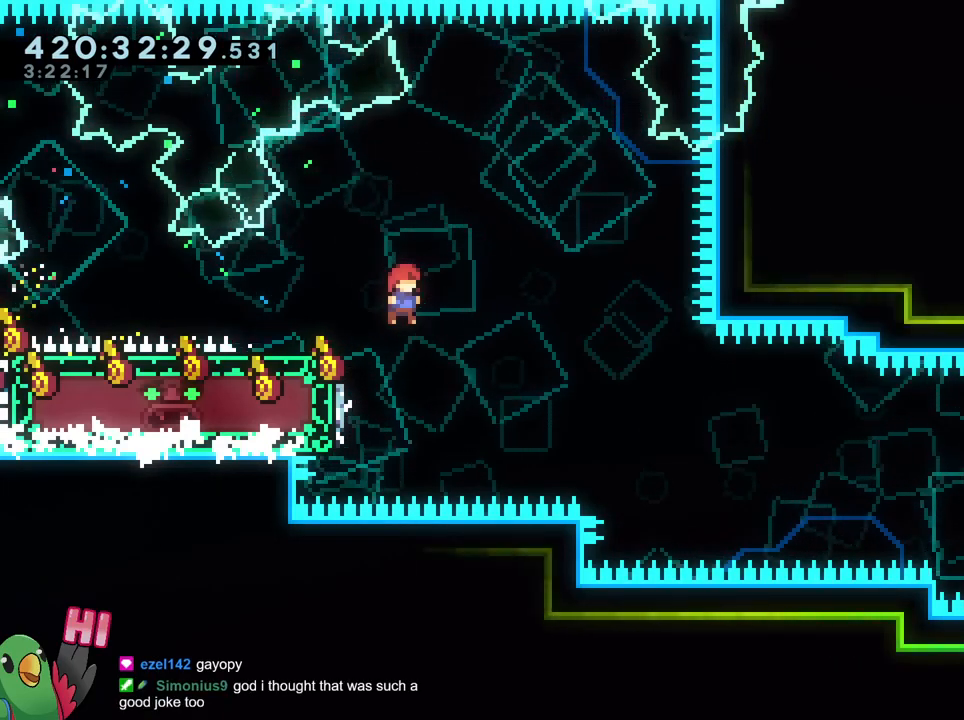
{"buttons": [], "left_stick": "up-right", "right_stick": "center", "events": [[434, "left_stick", "up-right"]]}
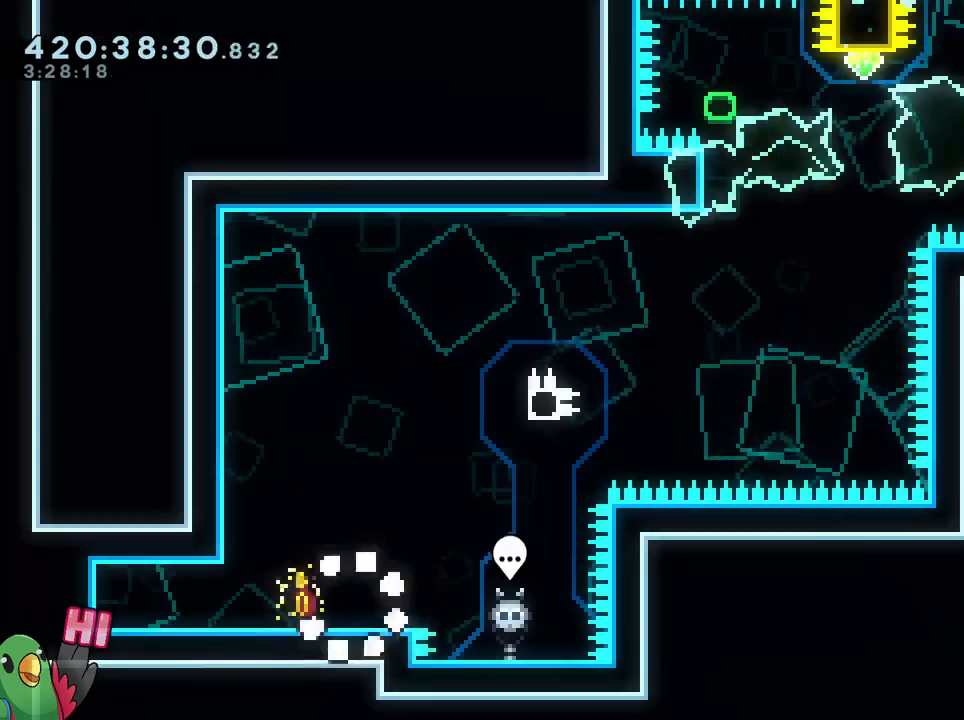
{"buttons": ["B", "Y"], "left_stick": "up-right", "right_stick": "center", "events": [[100, "B", "down"], [384, "Y", "down"]]}
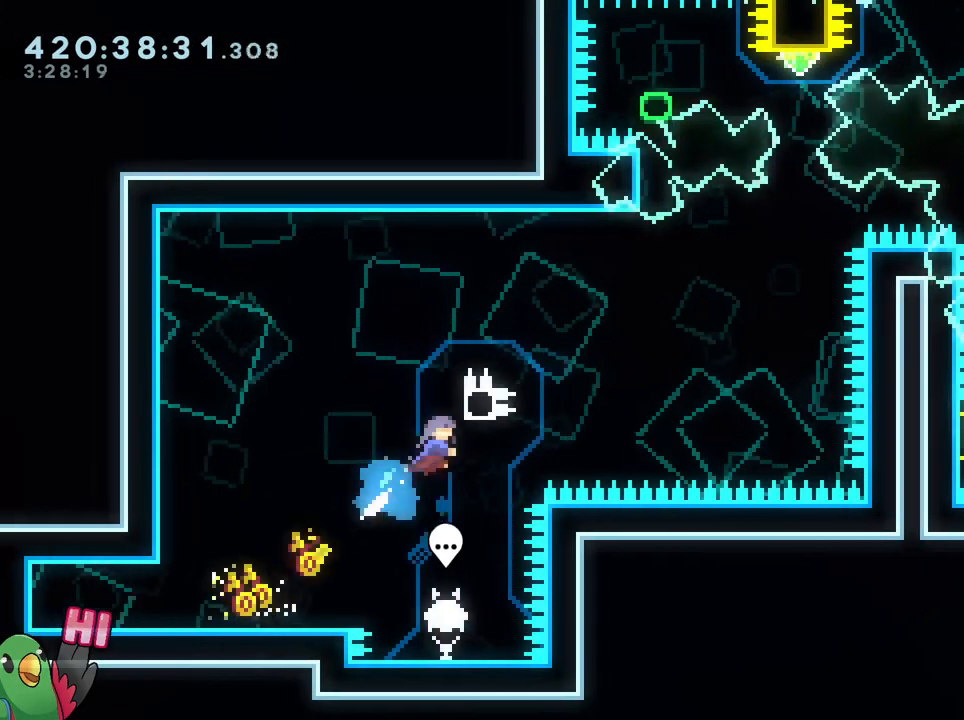
{"buttons": ["B"], "left_stick": "up-right", "right_stick": "center", "events": [[34, "B", "up"], [34, "Y", "up"], [217, "B", "down"]]}
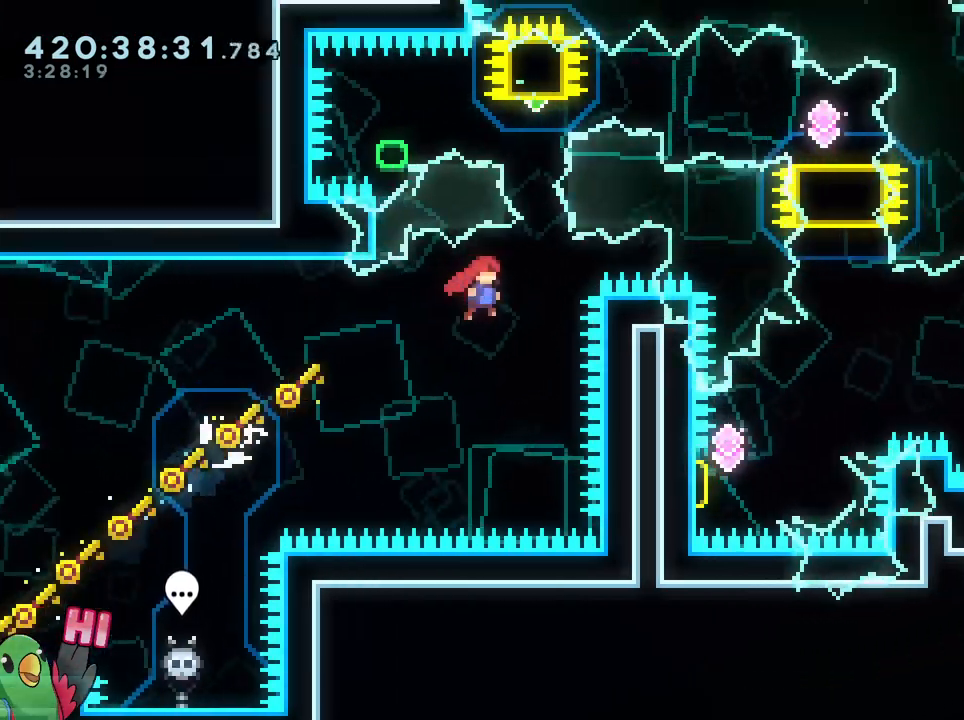
{"buttons": ["Y", "L2"], "left_stick": "left", "right_stick": "center", "events": [[117, "left_stick", "up"], [167, "Y", "down"], [300, "Y", "up"], [350, "B", "up"], [350, "left_stick", "center"], [450, "L2", "down"], [450, "left_stick", "left"], [500, "Y", "down"]]}